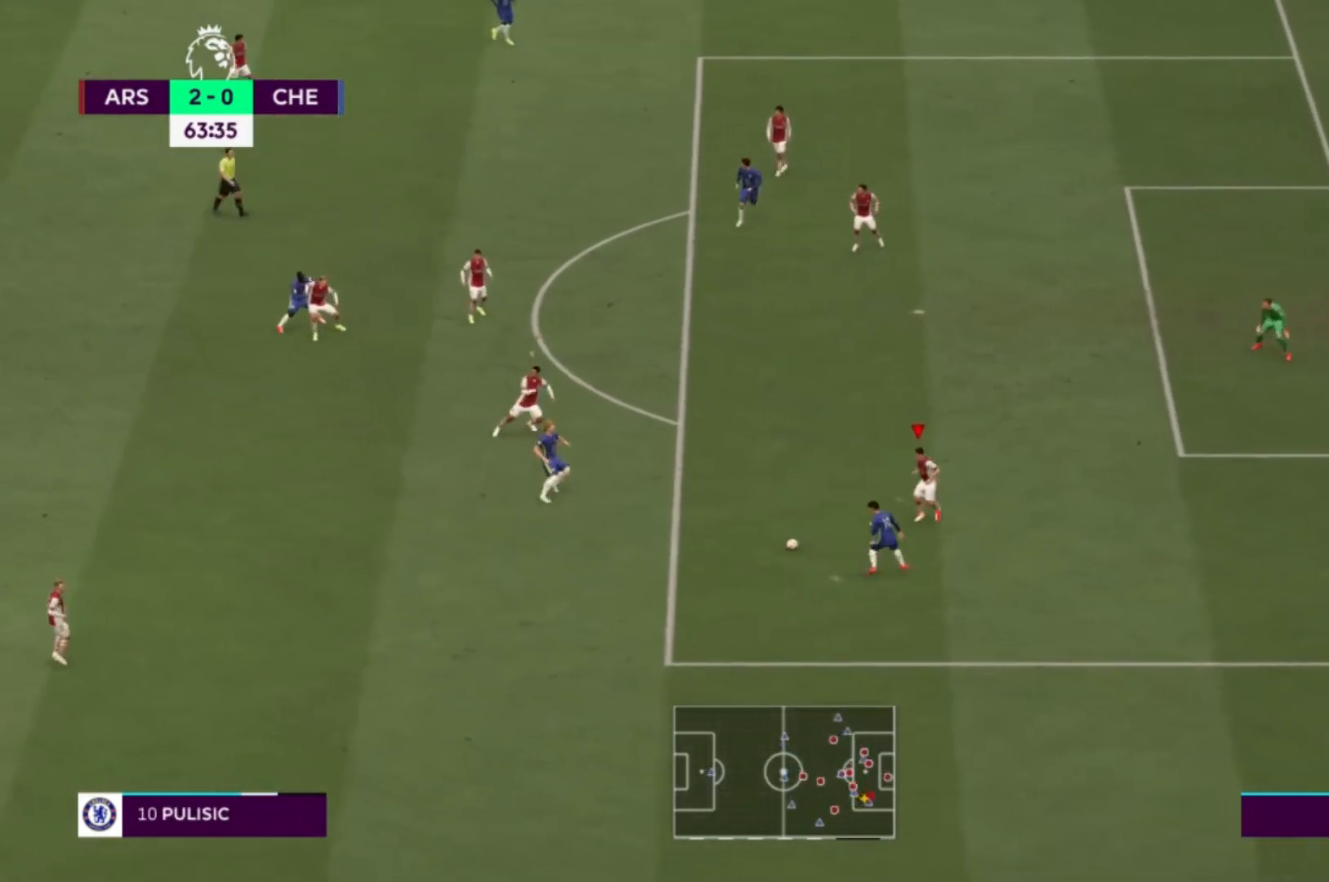
Gameplay with a controller (Xbox layout); each line is a JSON object with the inputs held at the frame after it. "events" lists button and stick changes between this image and that frame as [ms after this image, input, new state], when the widget could be followed in between. Not read: L3 R3.
{"buttons": ["L2"], "left_stick": "left", "right_stick": "center", "events": [[200, "L2", "down"], [300, "left_stick", "left"]]}
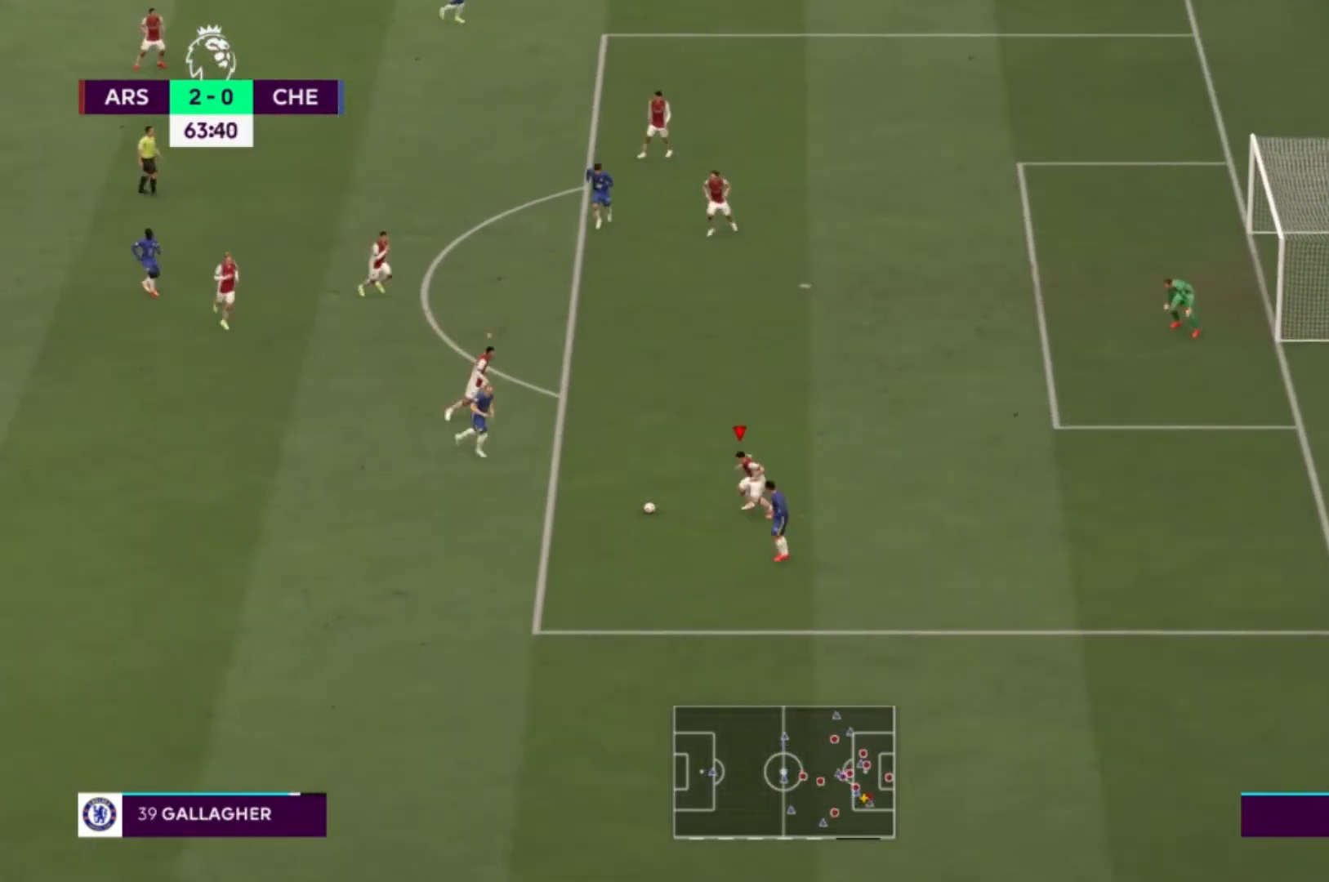
{"buttons": [], "left_stick": "down-right", "right_stick": "center", "events": [[33, "left_stick", "down"], [100, "left_stick", "down-right"], [334, "left_stick", "right"], [501, "L2", "up"], [501, "left_stick", "down-right"]]}
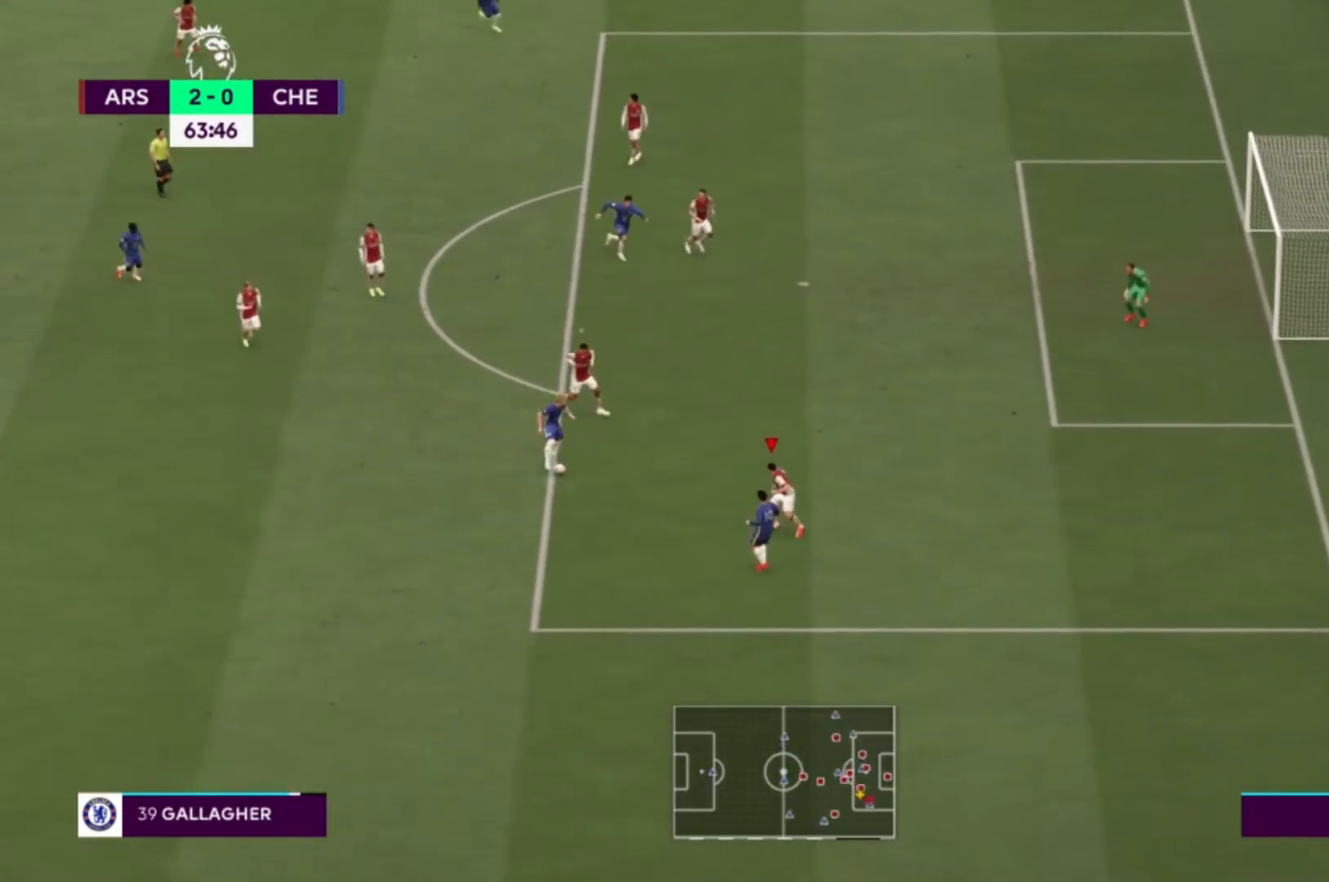
{"buttons": ["L2"], "left_stick": "left", "right_stick": "center", "events": [[66, "L1", "down"], [100, "R1", "down"], [100, "left_stick", "down"], [200, "L1", "up"], [433, "R1", "up"], [467, "left_stick", "left"], [500, "L2", "down"]]}
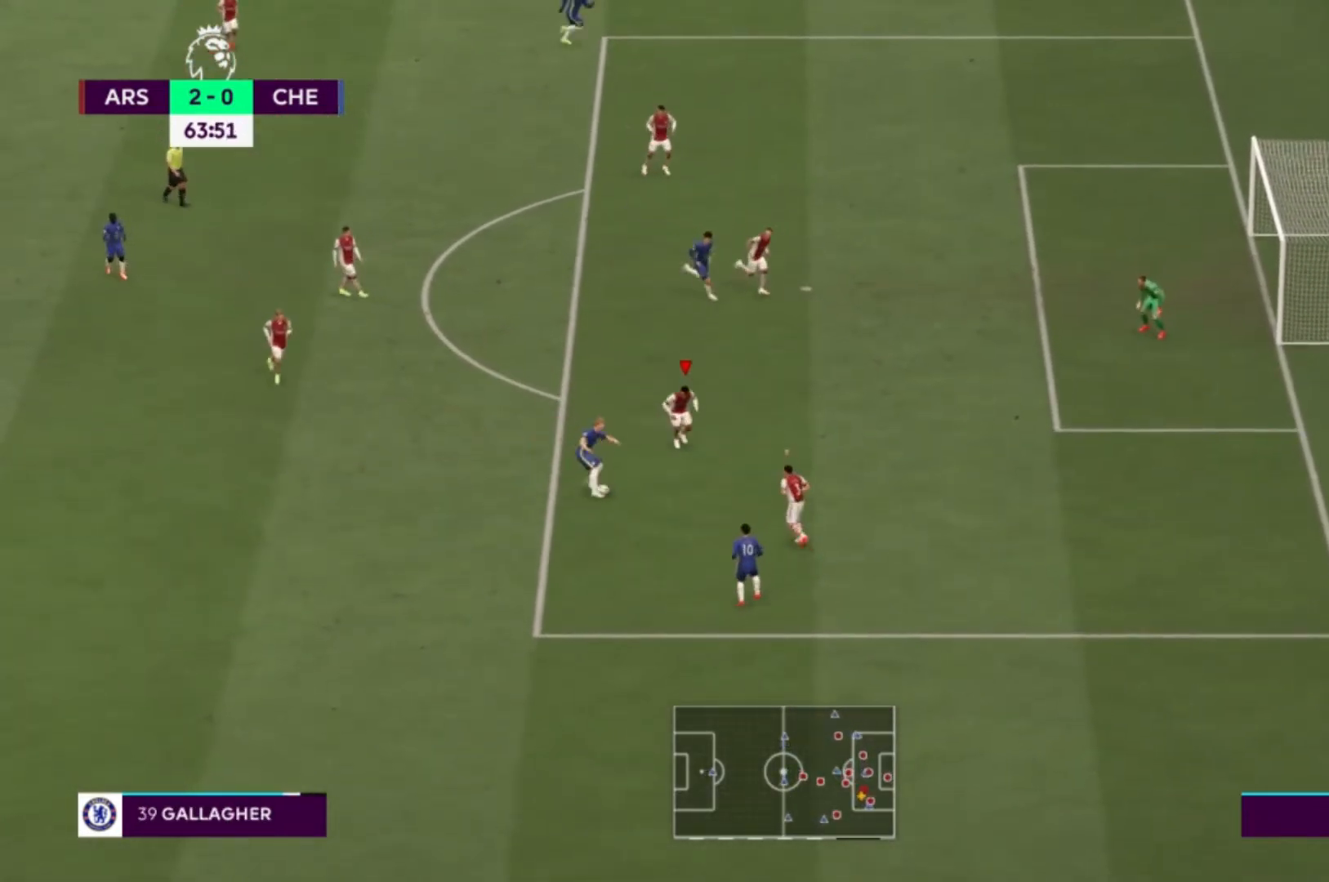
{"buttons": ["L2"], "left_stick": "up-left", "right_stick": "center", "events": [[400, "left_stick", "up-left"]]}
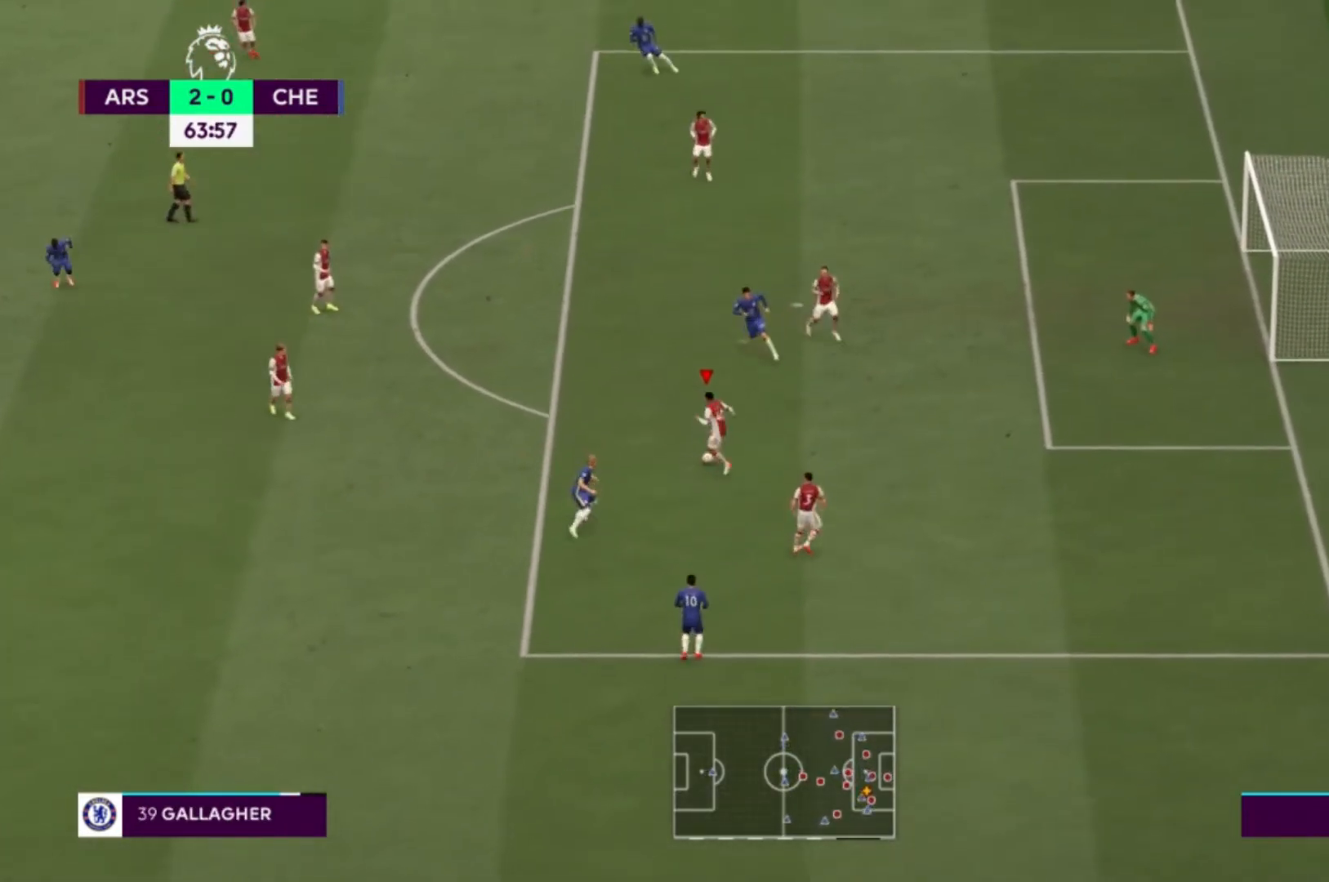
{"buttons": [], "left_stick": "up-left", "right_stick": "center", "events": [[233, "L2", "up"], [300, "A", "down"], [433, "A", "up"]]}
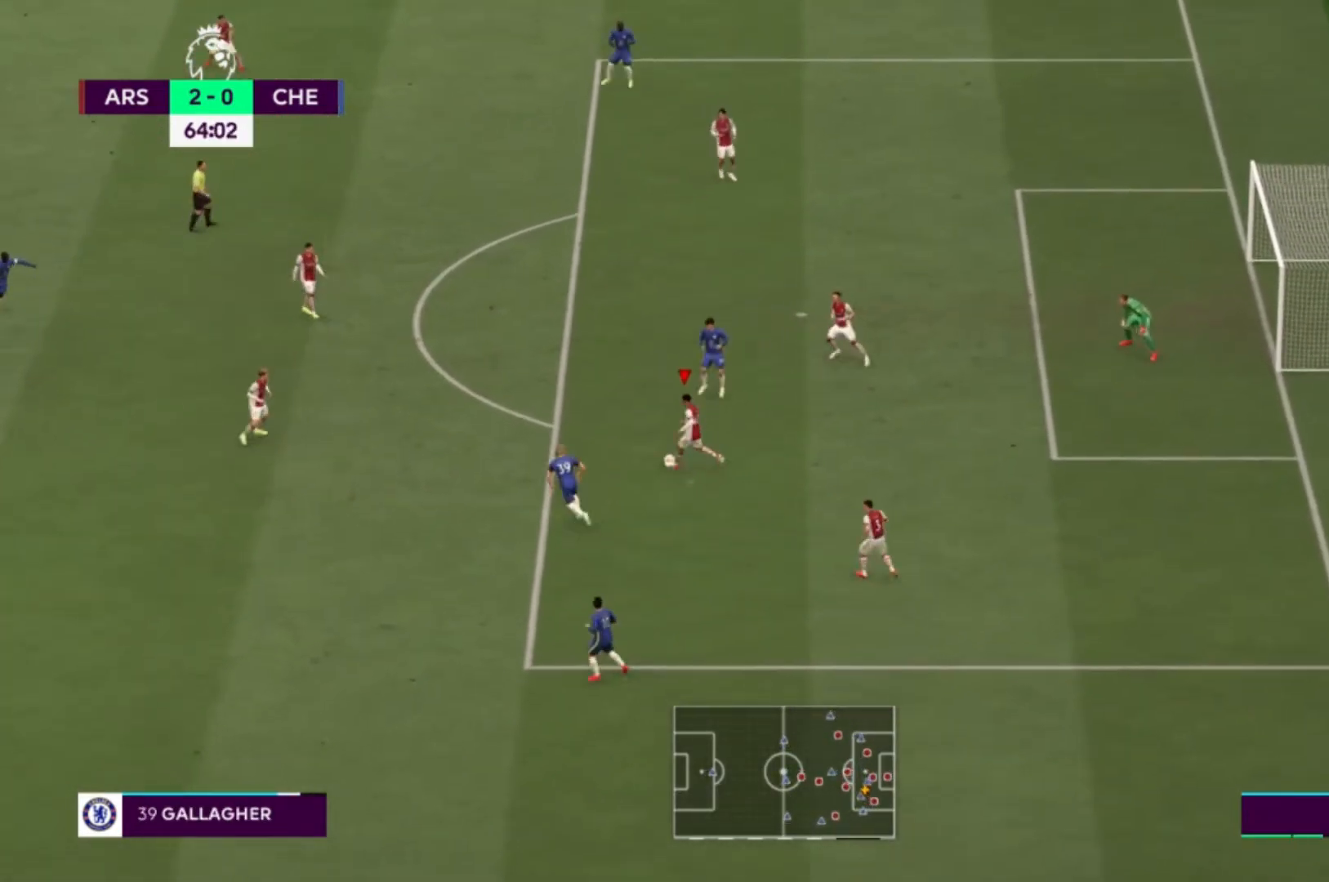
{"buttons": [], "left_stick": "center", "right_stick": "center", "events": [[467, "left_stick", "center"]]}
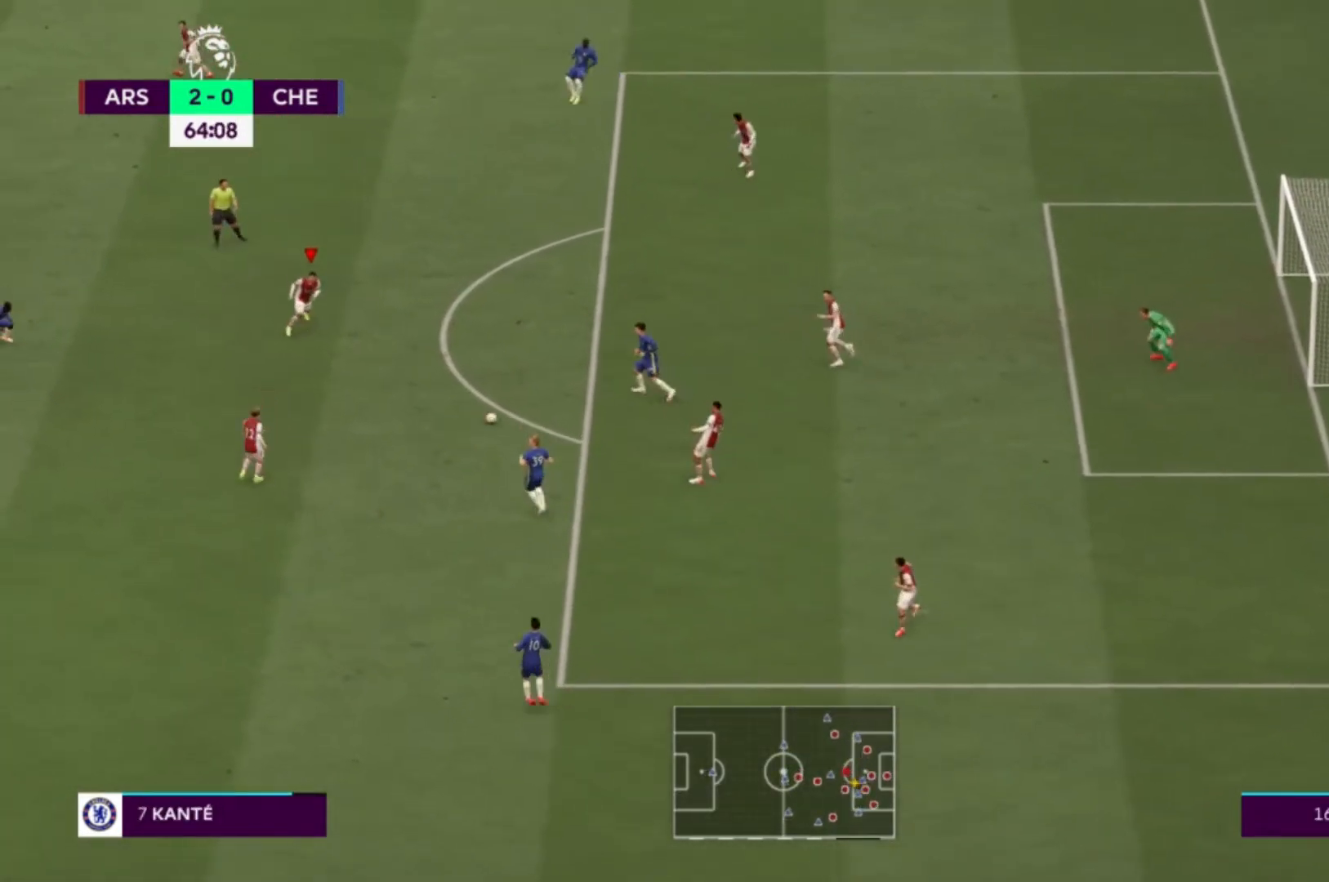
{"buttons": [], "left_stick": "down-left", "right_stick": "center", "events": [[266, "left_stick", "down-left"]]}
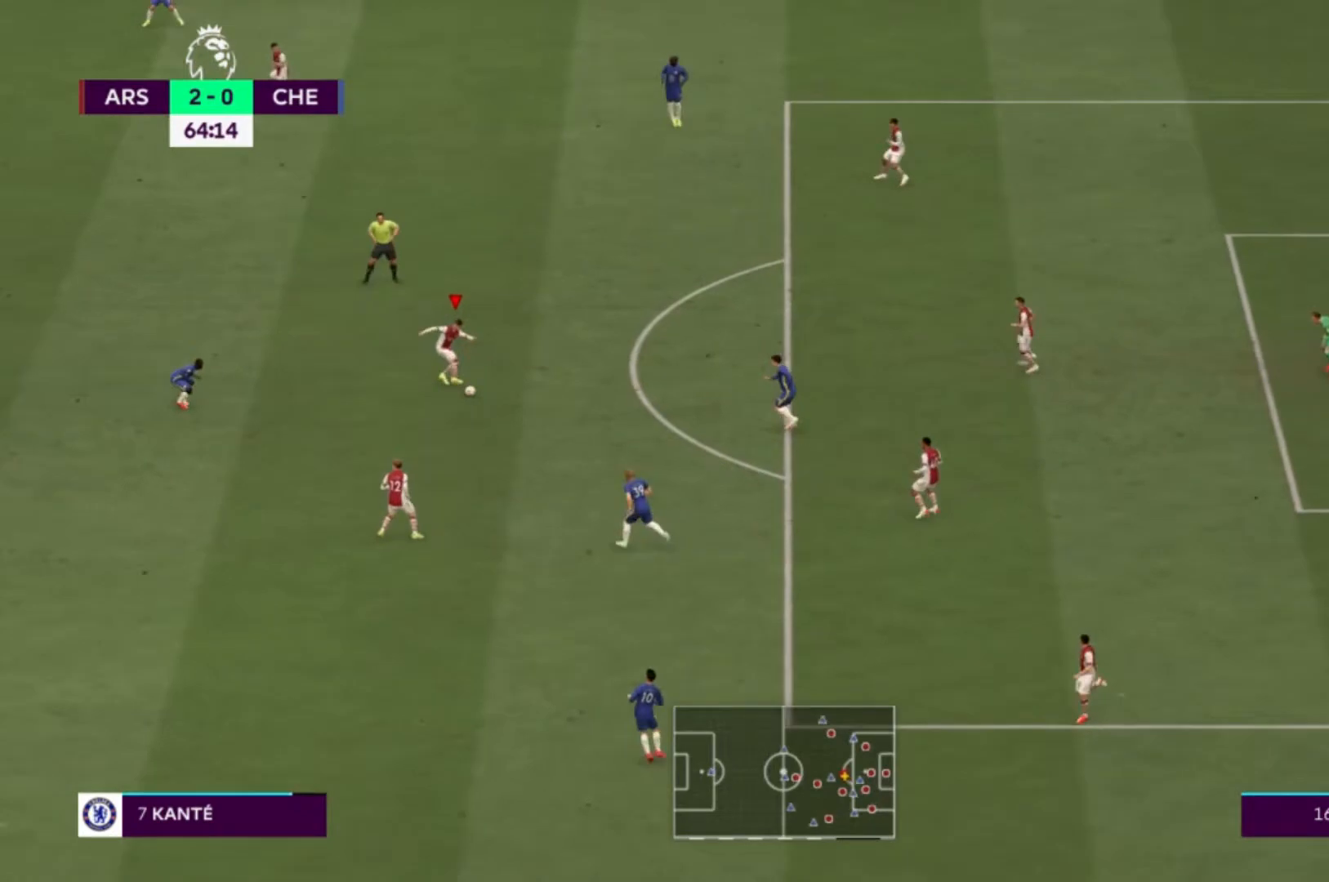
{"buttons": [], "left_stick": "up-left", "right_stick": "center", "events": [[200, "left_stick", "left"], [300, "left_stick", "up-left"]]}
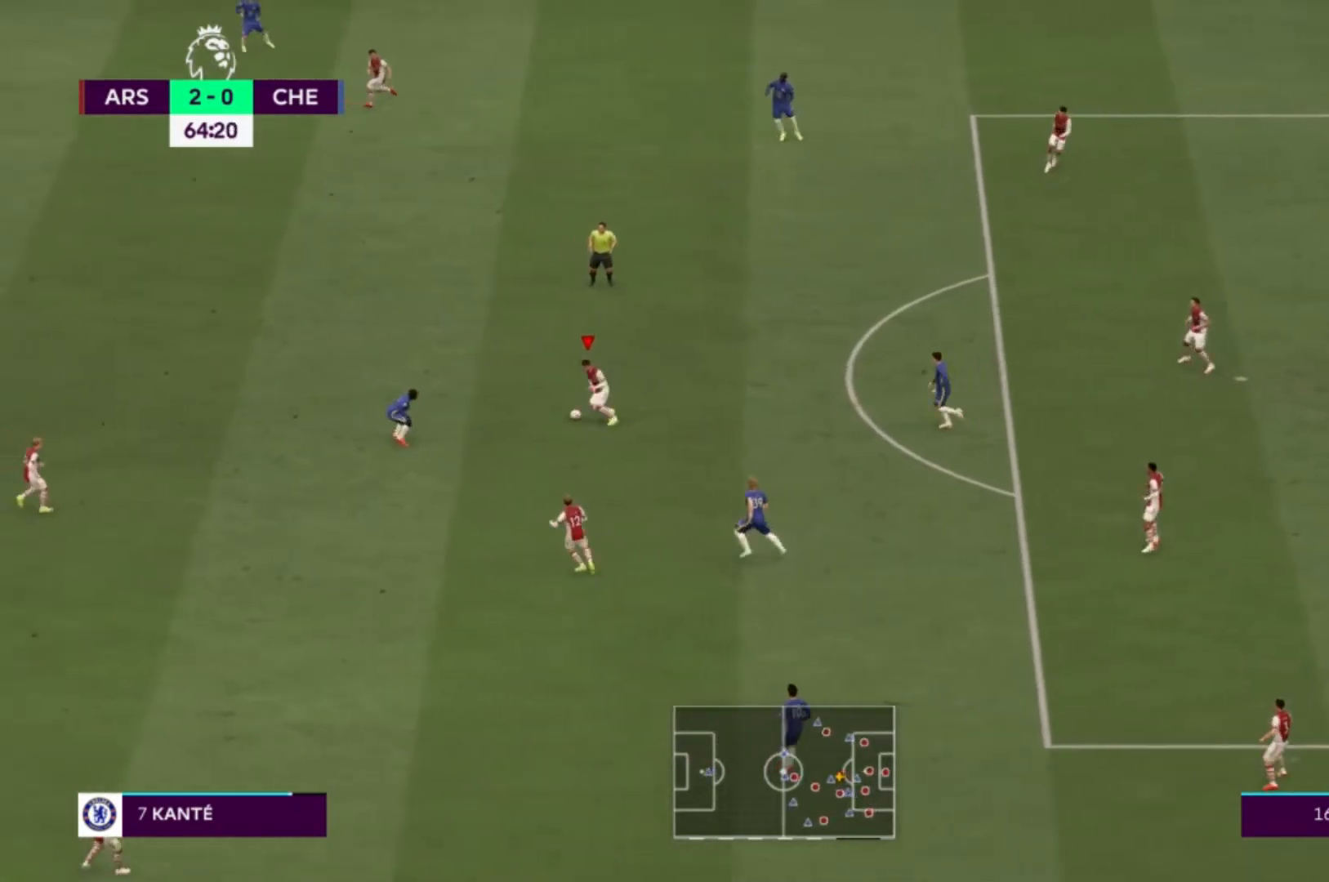
{"buttons": ["A", "R2"], "left_stick": "up-left", "right_stick": "center", "events": [[467, "A", "down"], [467, "R2", "down"]]}
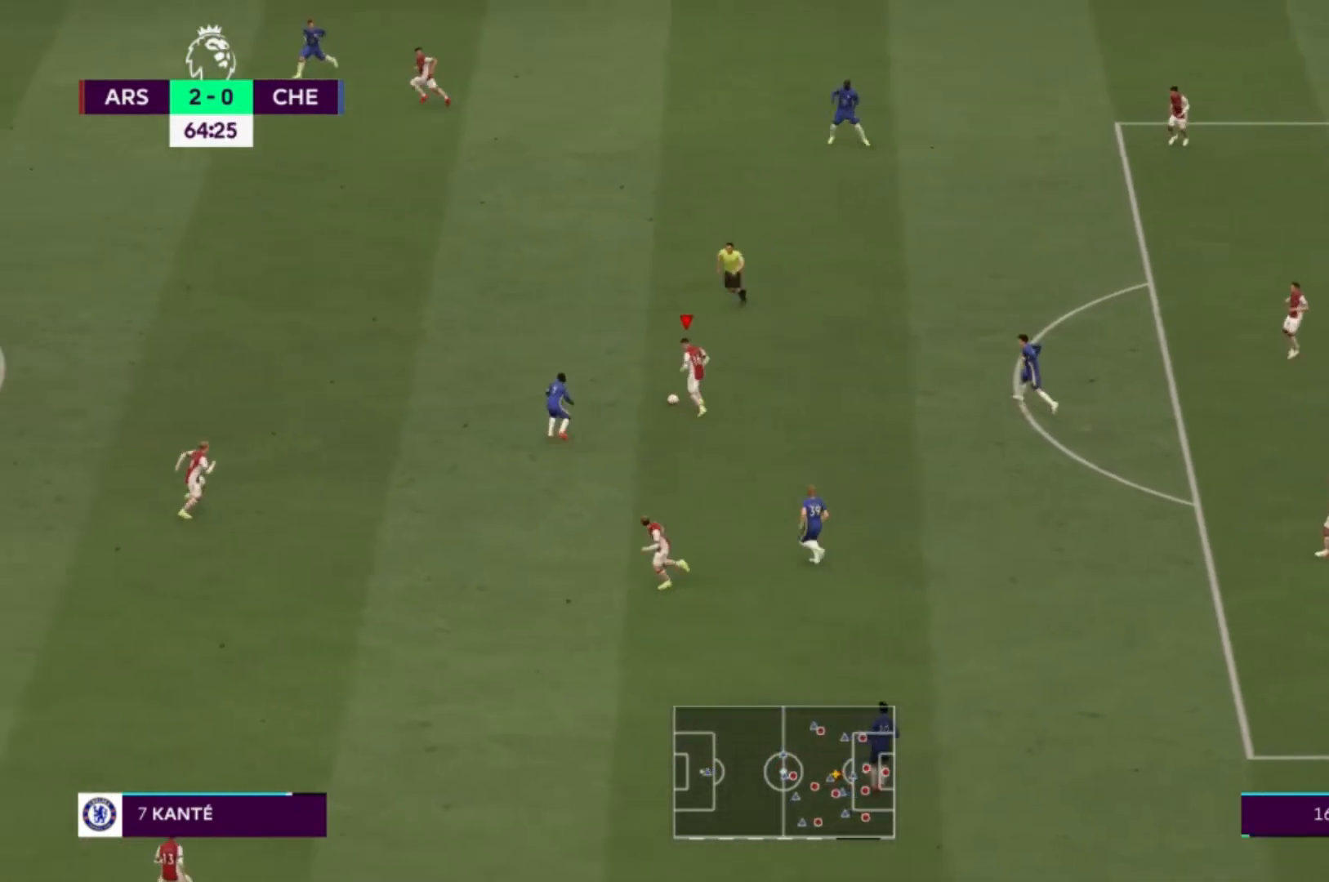
{"buttons": [], "left_stick": "up-left", "right_stick": "center", "events": [[167, "A", "up"], [200, "R2", "up"]]}
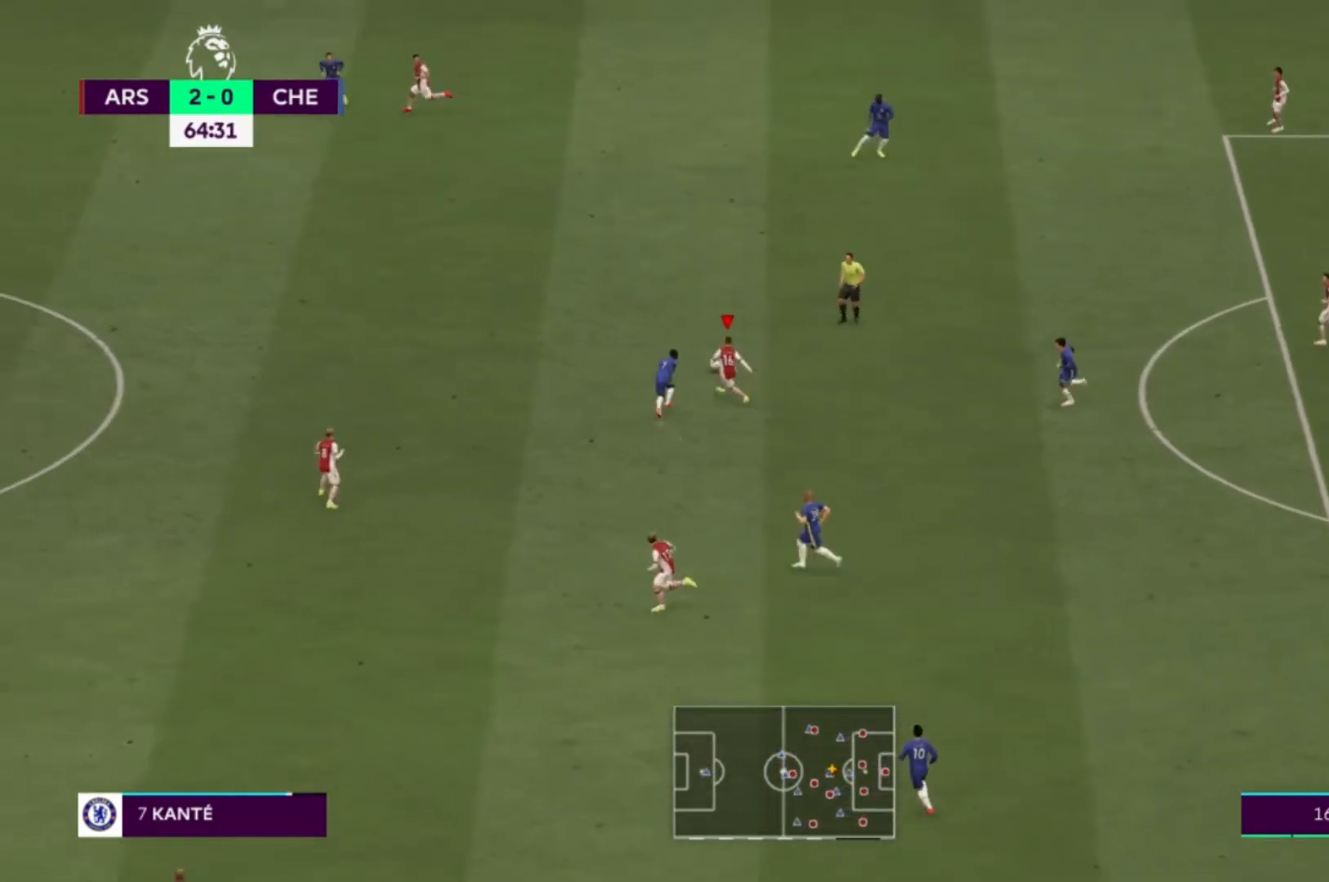
{"buttons": [], "left_stick": "down", "right_stick": "center", "events": [[266, "left_stick", "down-left"], [333, "left_stick", "down"]]}
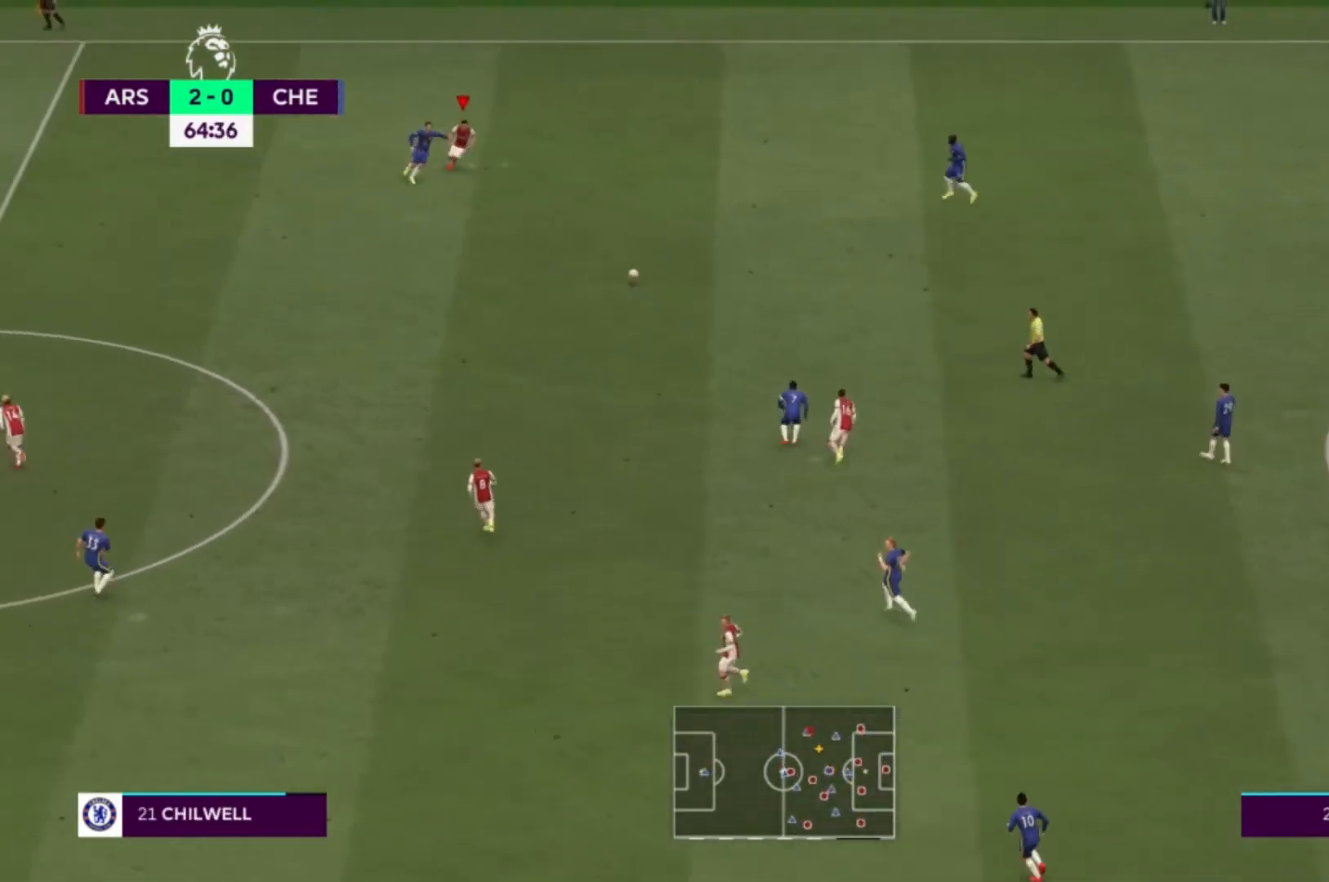
{"buttons": ["R1"], "left_stick": "up-right", "right_stick": "center", "events": [[167, "left_stick", "up-right"], [434, "R1", "down"]]}
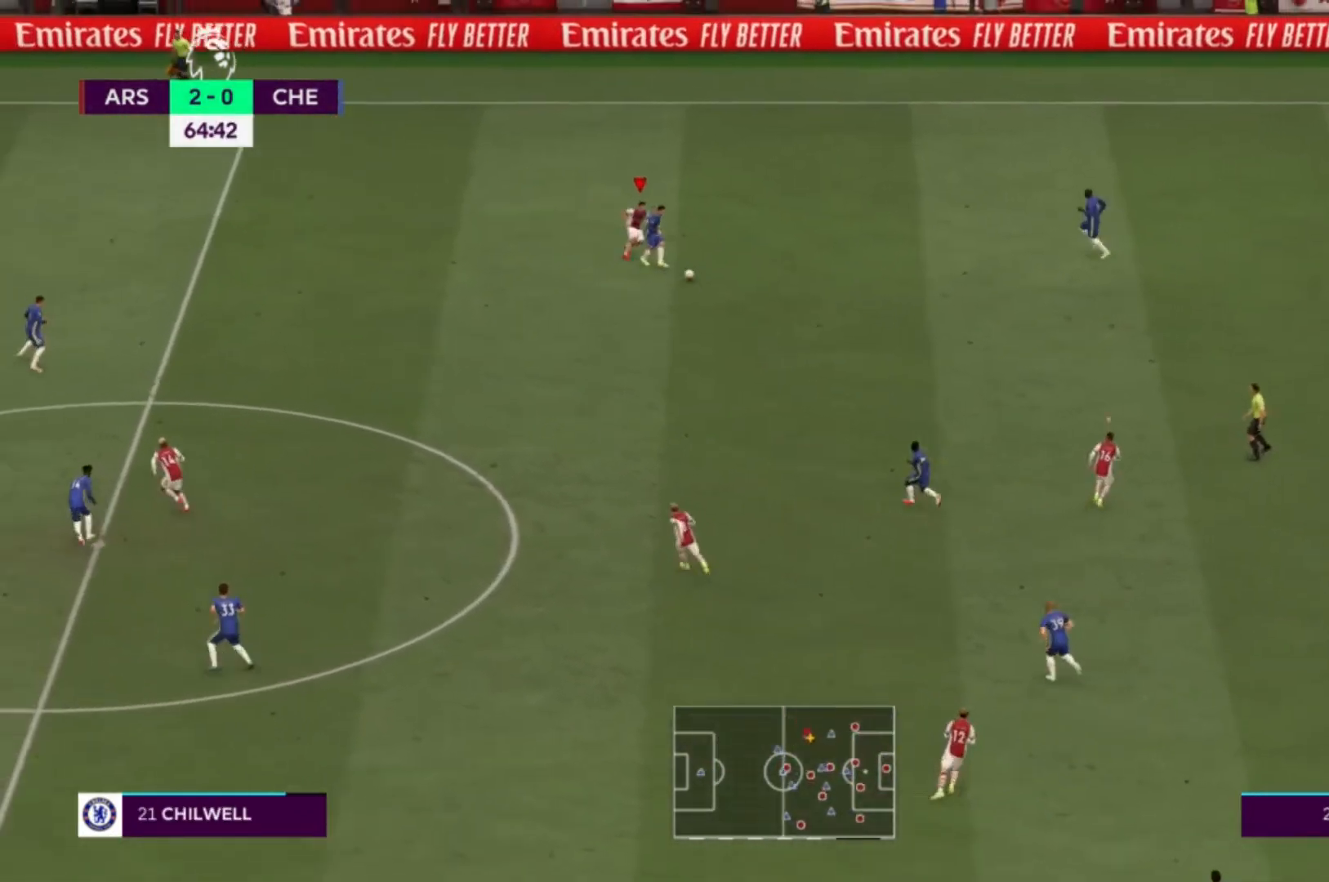
{"buttons": ["L1"], "left_stick": "up", "right_stick": "center", "events": [[66, "left_stick", "right"], [166, "R1", "up"], [400, "left_stick", "up"], [433, "L1", "down"]]}
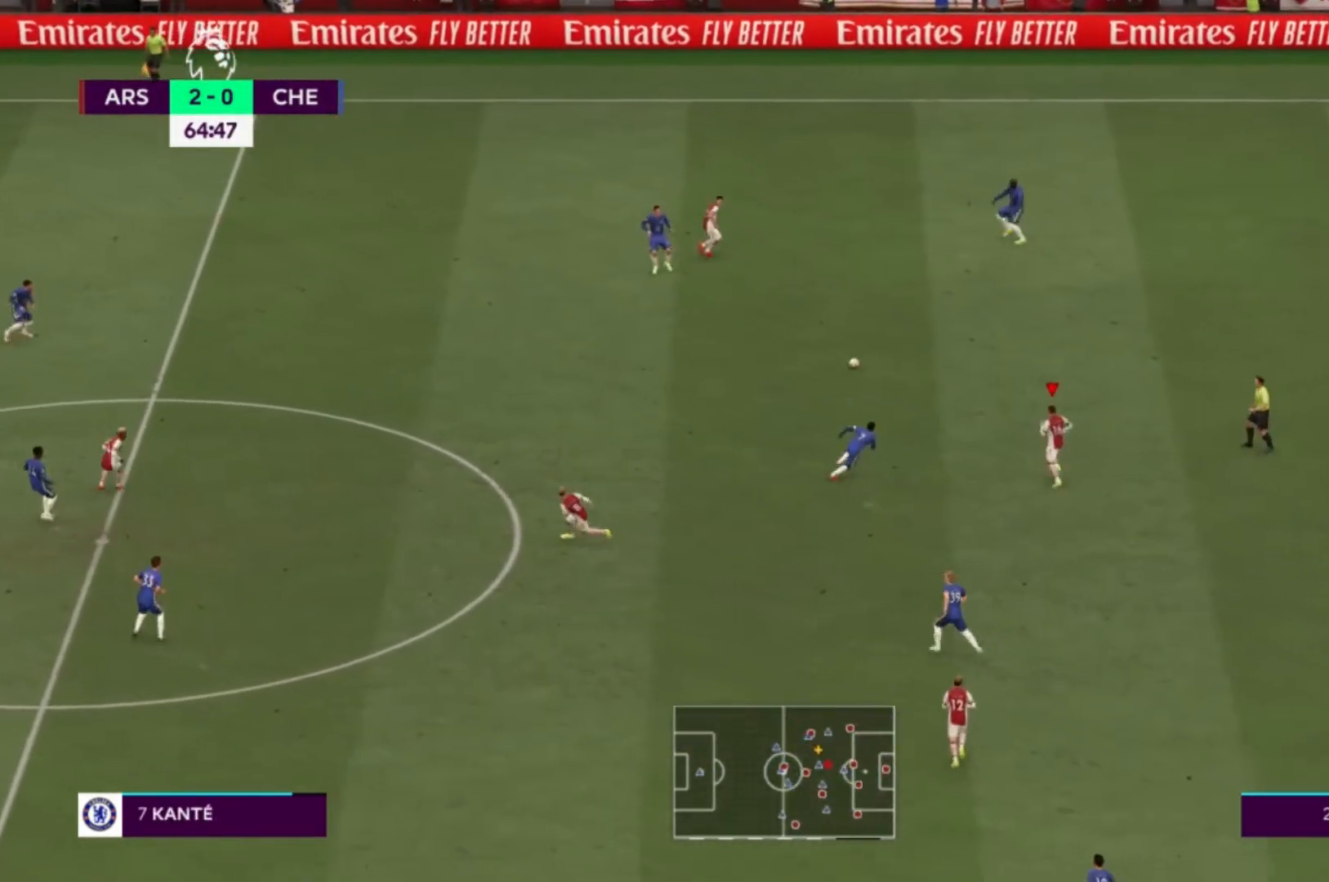
{"buttons": ["A"], "left_stick": "left", "right_stick": "center", "events": [[67, "L1", "up"], [67, "left_stick", "up-left"], [334, "A", "down"], [367, "left_stick", "left"]]}